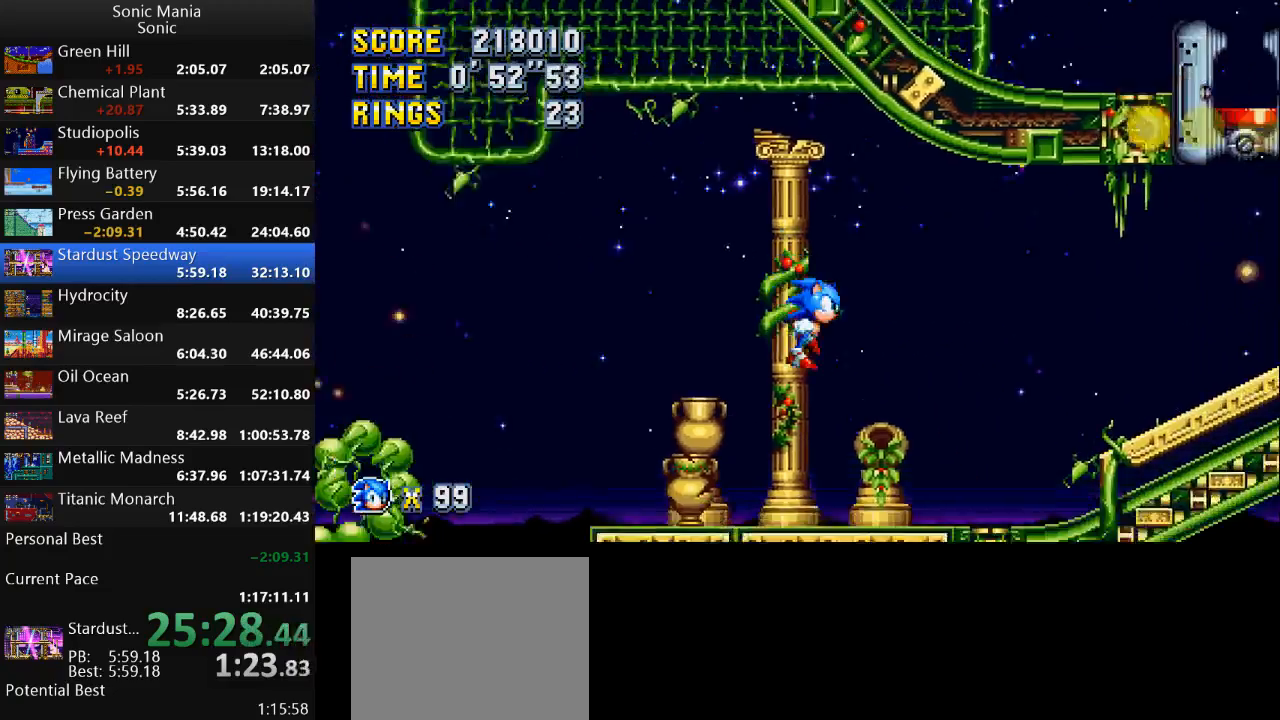
Gameplay with a controller (Xbox layout); each line is a JSON object with the inputs held at the frame after it. "events" lists button and stick changes between this image and that frame as [ms after this image, input, new state], when the widget could be followed in between. Not read: DPAD_DOWN DPAD_LEFT DPAD_RIGHT DPAD_UP L2 L3 R1 R2 R3 SELECT START X Y.
{"buttons": [], "left_stick": "right", "right_stick": "center", "events": []}
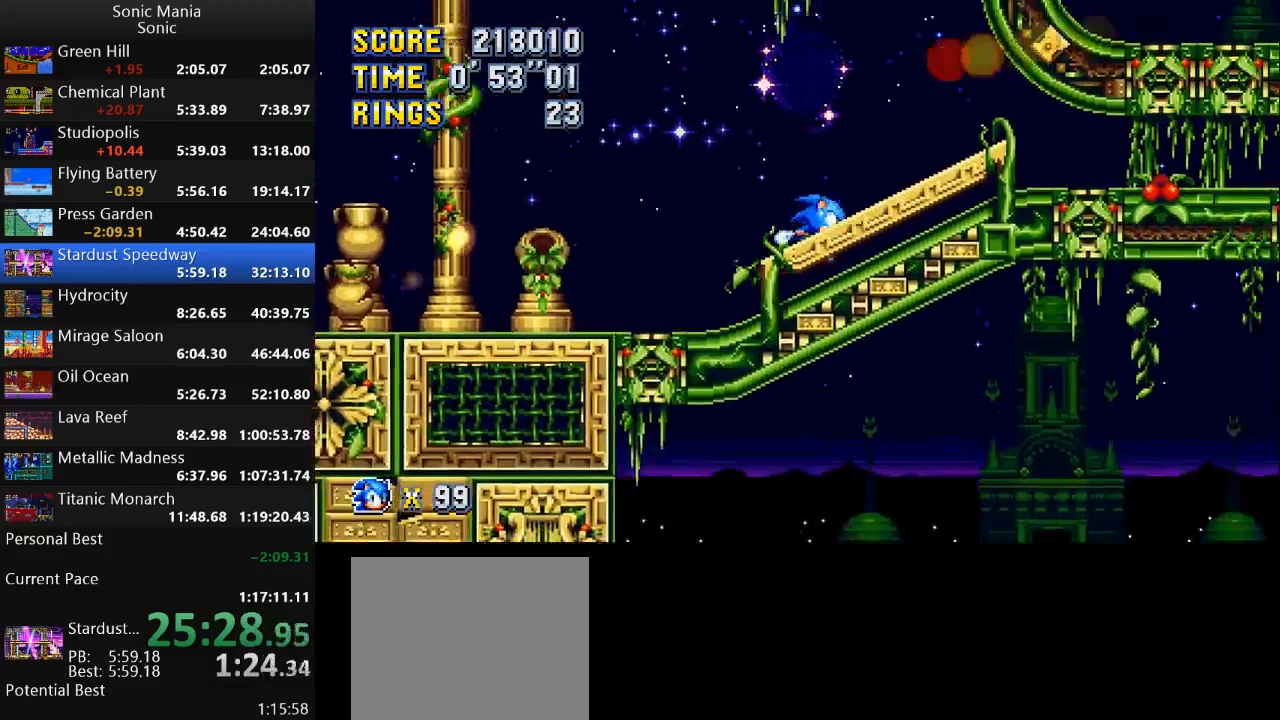
{"buttons": [], "left_stick": "center", "right_stick": "center", "events": [[133, "A", "down"], [133, "left_stick", "up-left"], [367, "A", "up"], [433, "left_stick", "center"]]}
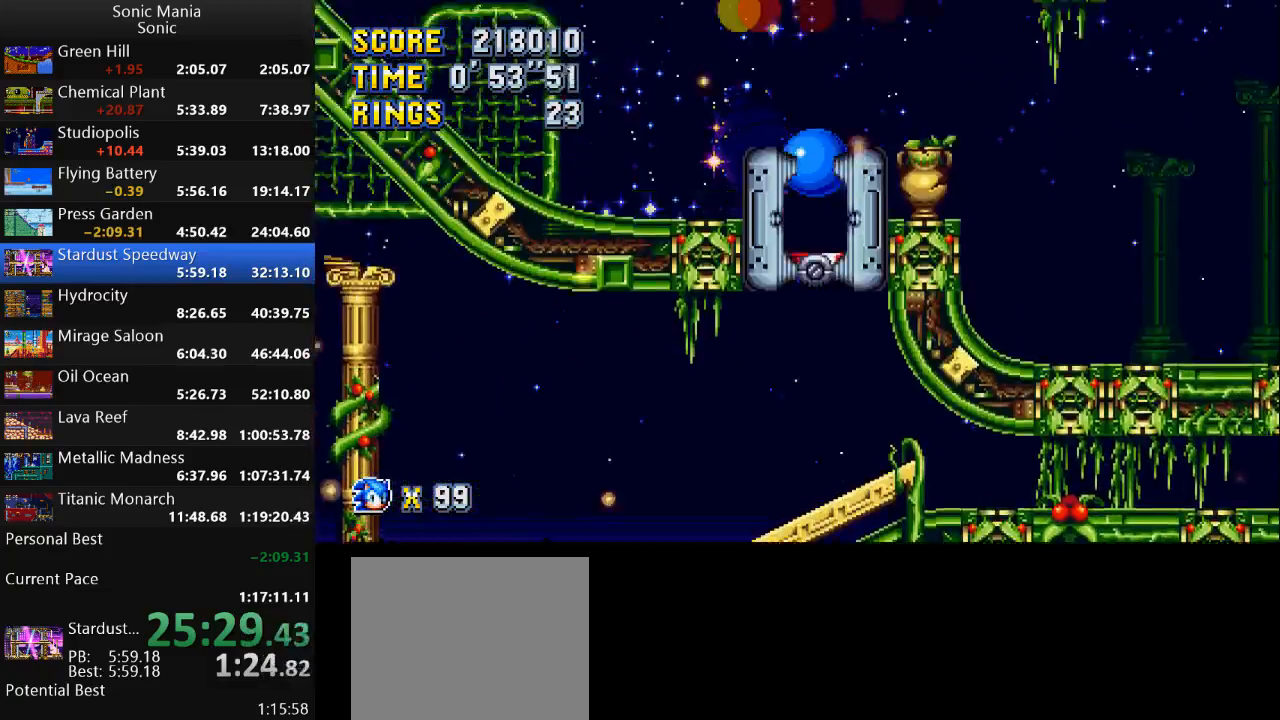
{"buttons": [], "left_stick": "center", "right_stick": "center", "events": [[33, "A", "down"], [167, "A", "up"]]}
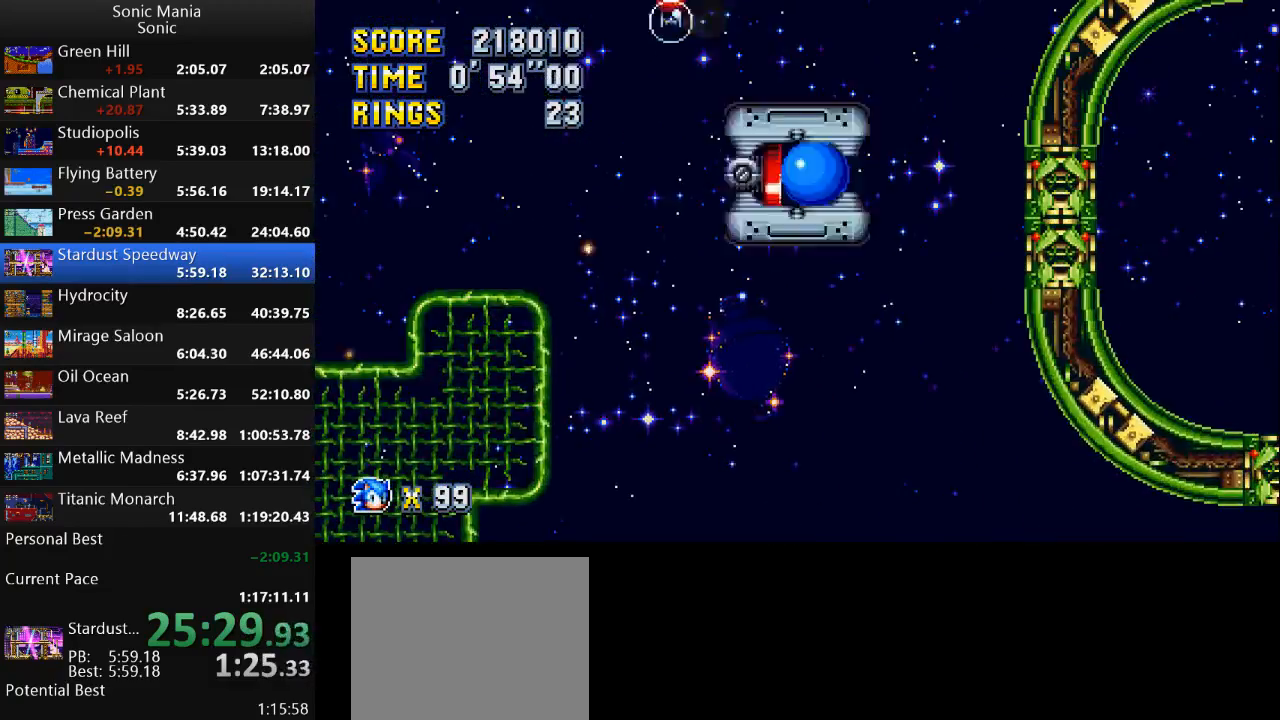
{"buttons": [], "left_stick": "center", "right_stick": "center", "events": [[233, "A", "down"], [267, "A", "up"]]}
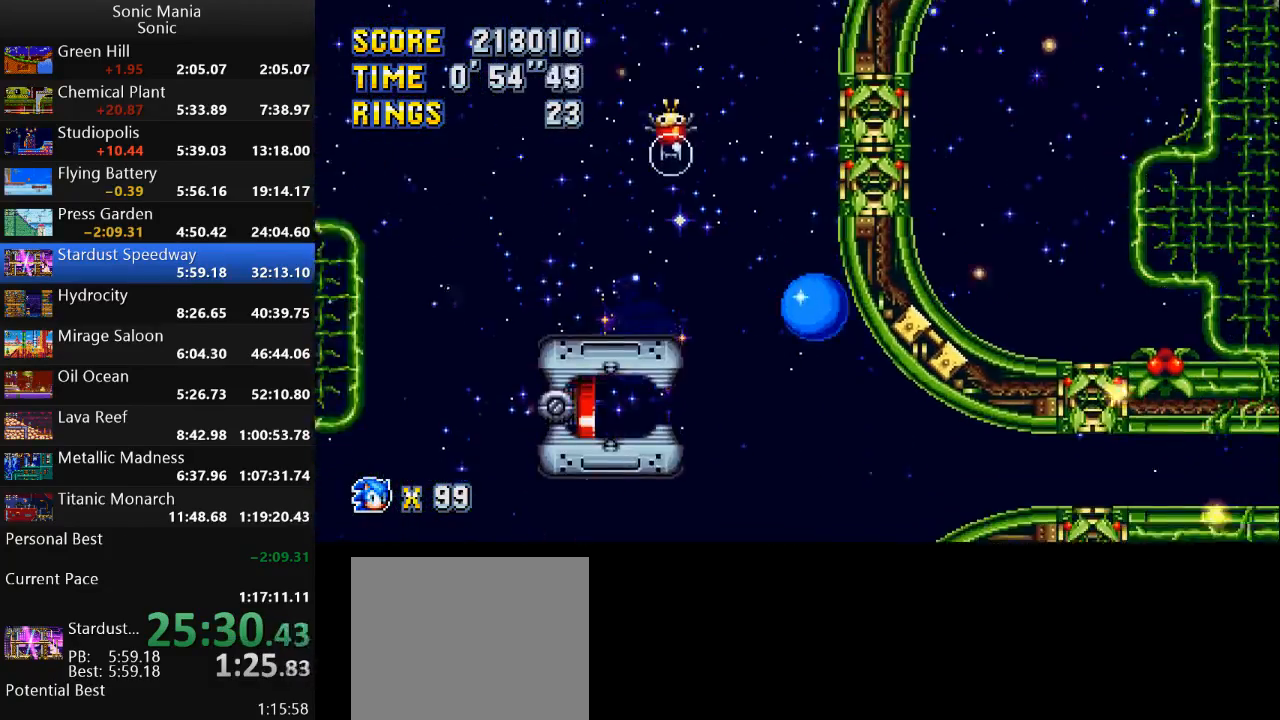
{"buttons": [], "left_stick": "left", "right_stick": "center", "events": [[133, "left_stick", "left"]]}
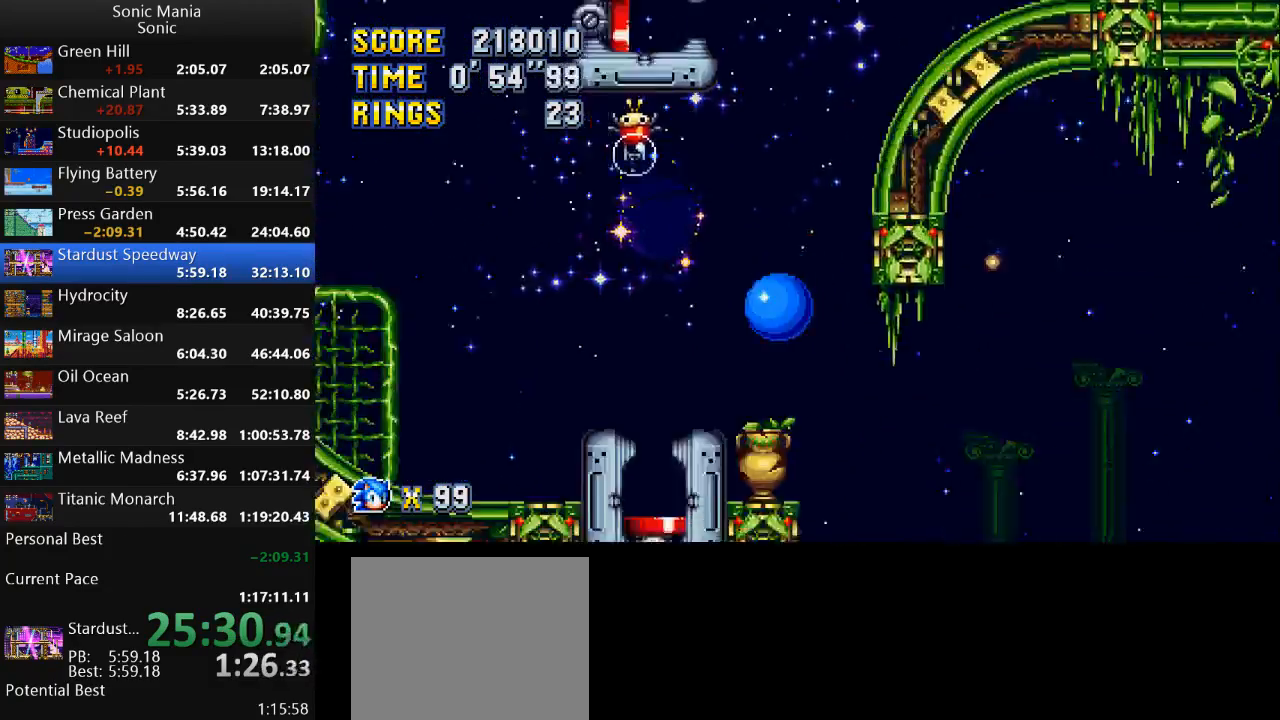
{"buttons": ["A"], "left_stick": "left", "right_stick": "center", "events": [[133, "left_stick", "right"], [233, "A", "down"], [400, "left_stick", "left"]]}
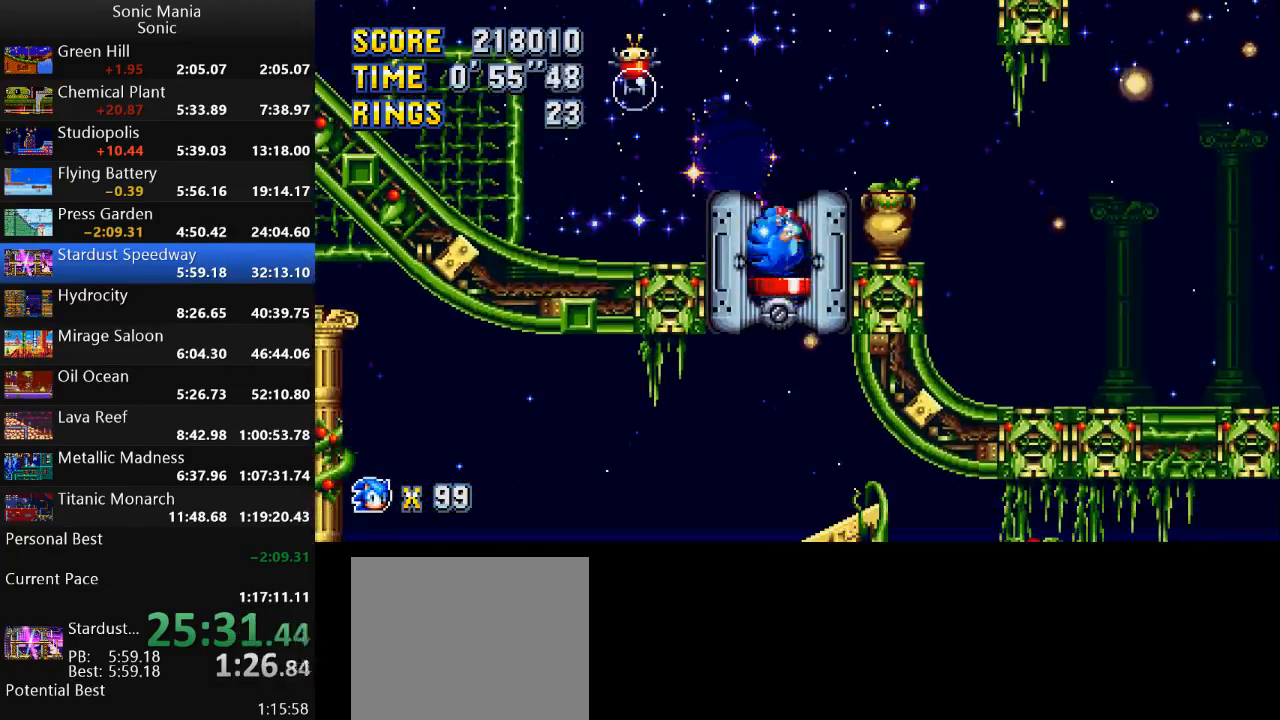
{"buttons": ["A"], "left_stick": "center", "right_stick": "center", "events": [[33, "A", "up"], [67, "left_stick", "center"], [333, "A", "down"]]}
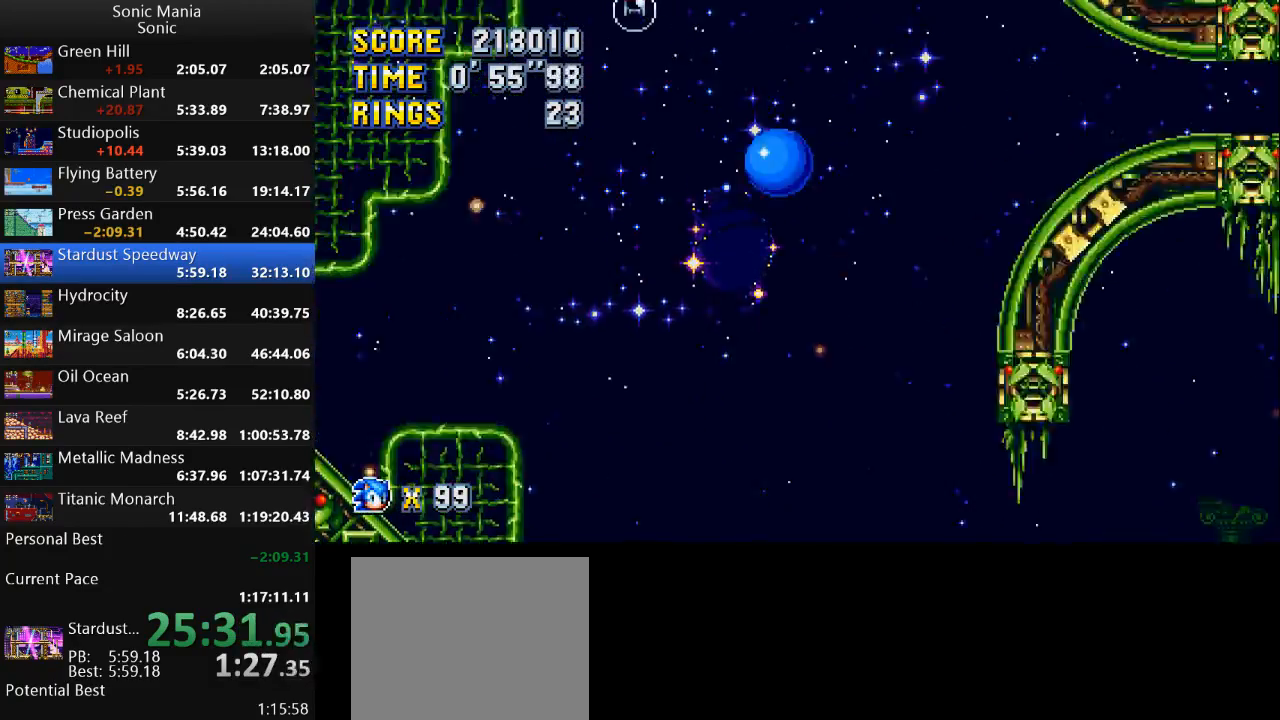
{"buttons": [], "left_stick": "center", "right_stick": "center", "events": [[167, "A", "up"]]}
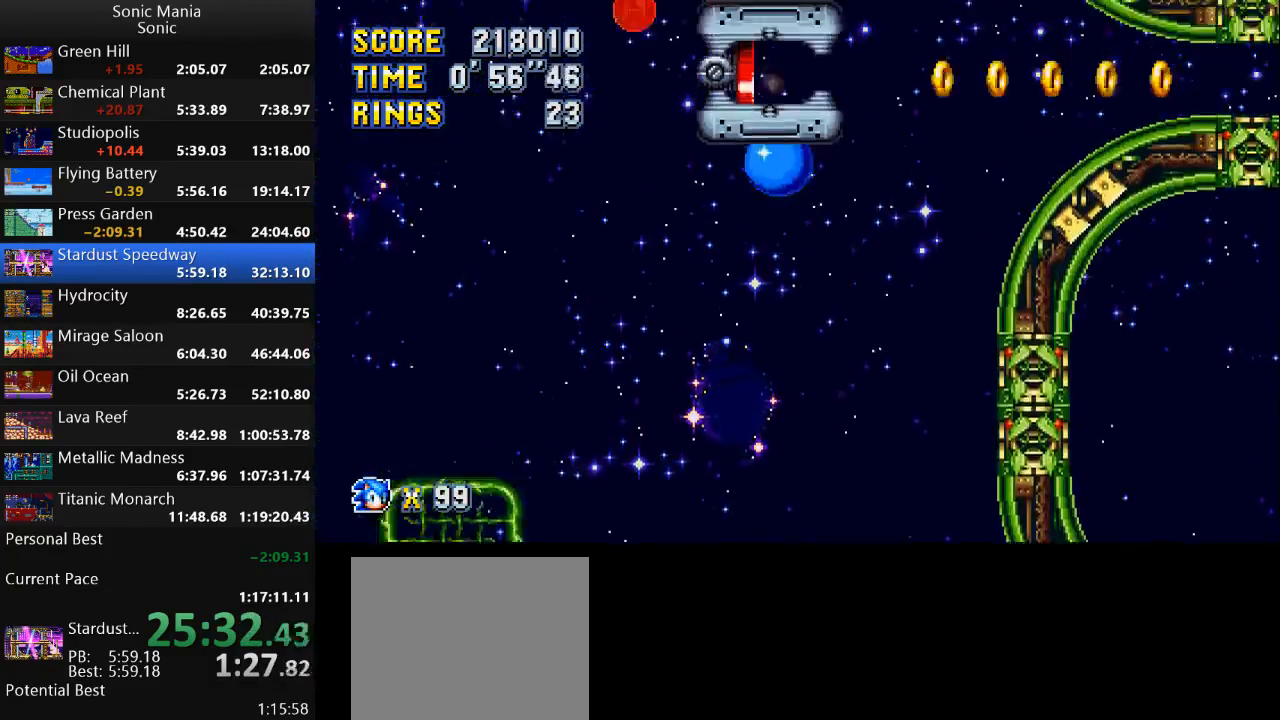
{"buttons": [], "left_stick": "right", "right_stick": "center", "events": [[200, "A", "down"], [300, "A", "up"], [500, "left_stick", "right"]]}
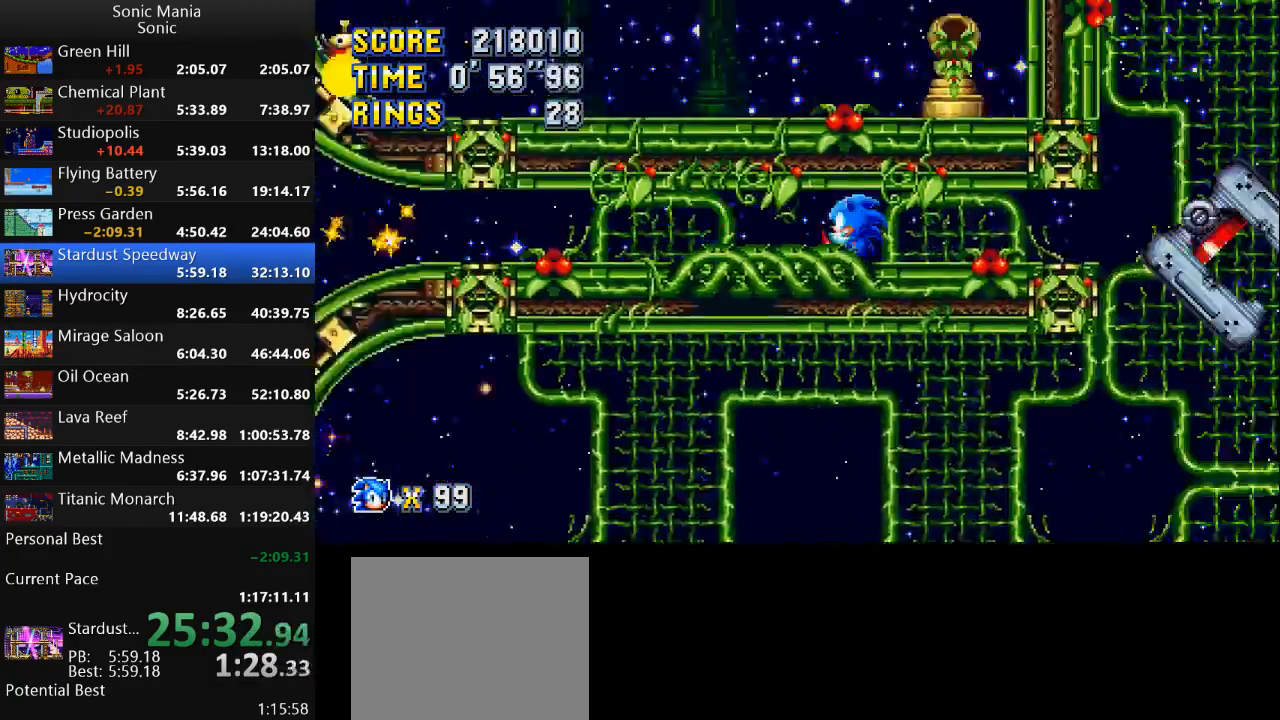
{"buttons": [], "left_stick": "center", "right_stick": "center", "events": [[367, "left_stick", "center"]]}
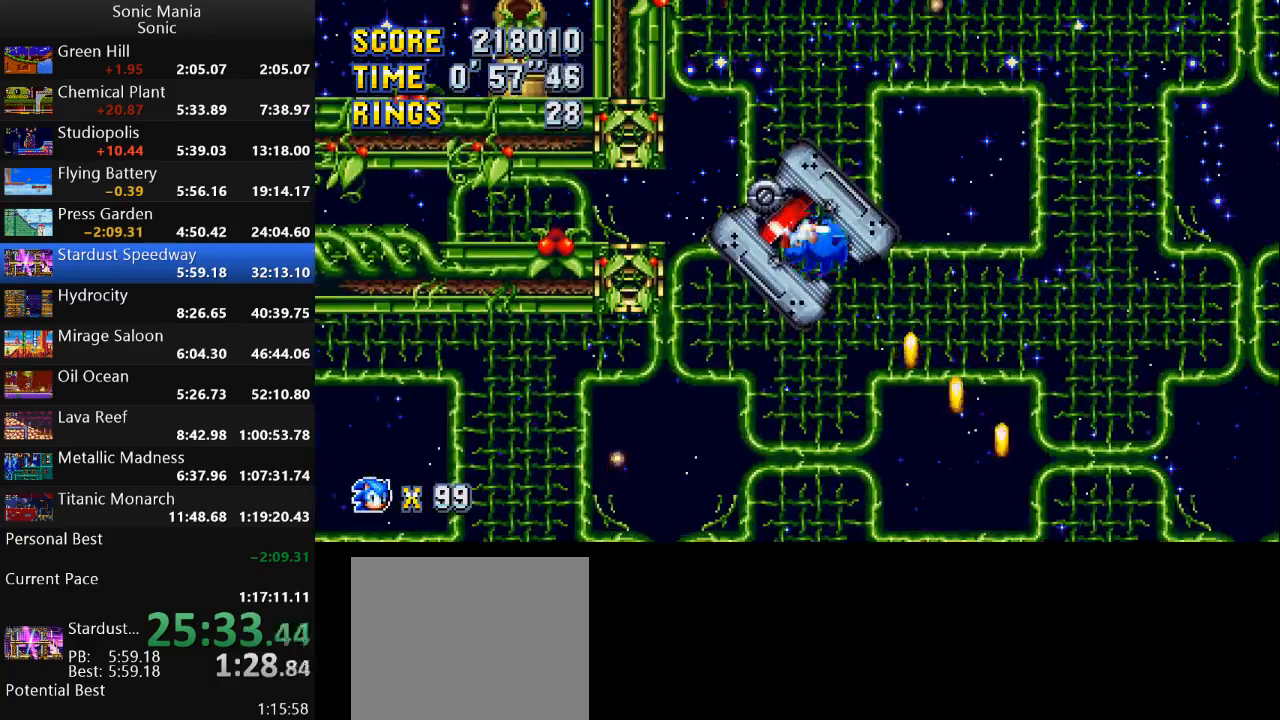
{"buttons": [], "left_stick": "center", "right_stick": "center", "events": []}
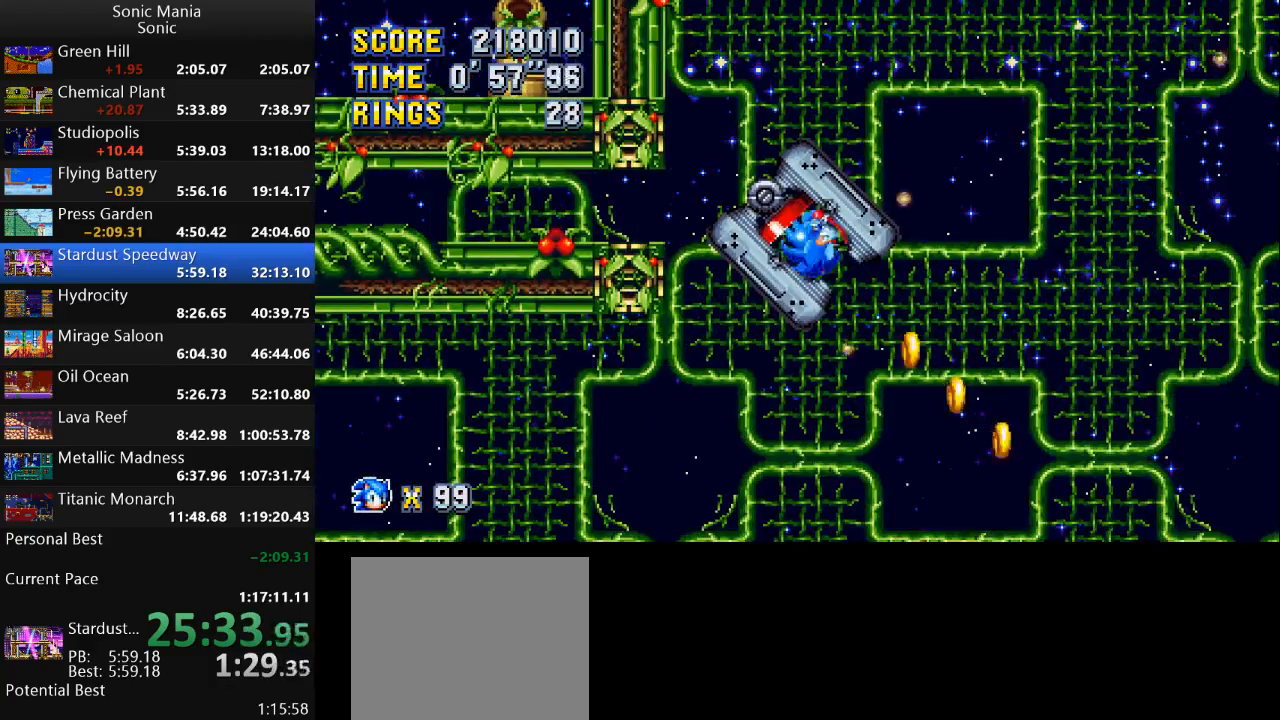
{"buttons": [], "left_stick": "center", "right_stick": "center", "events": []}
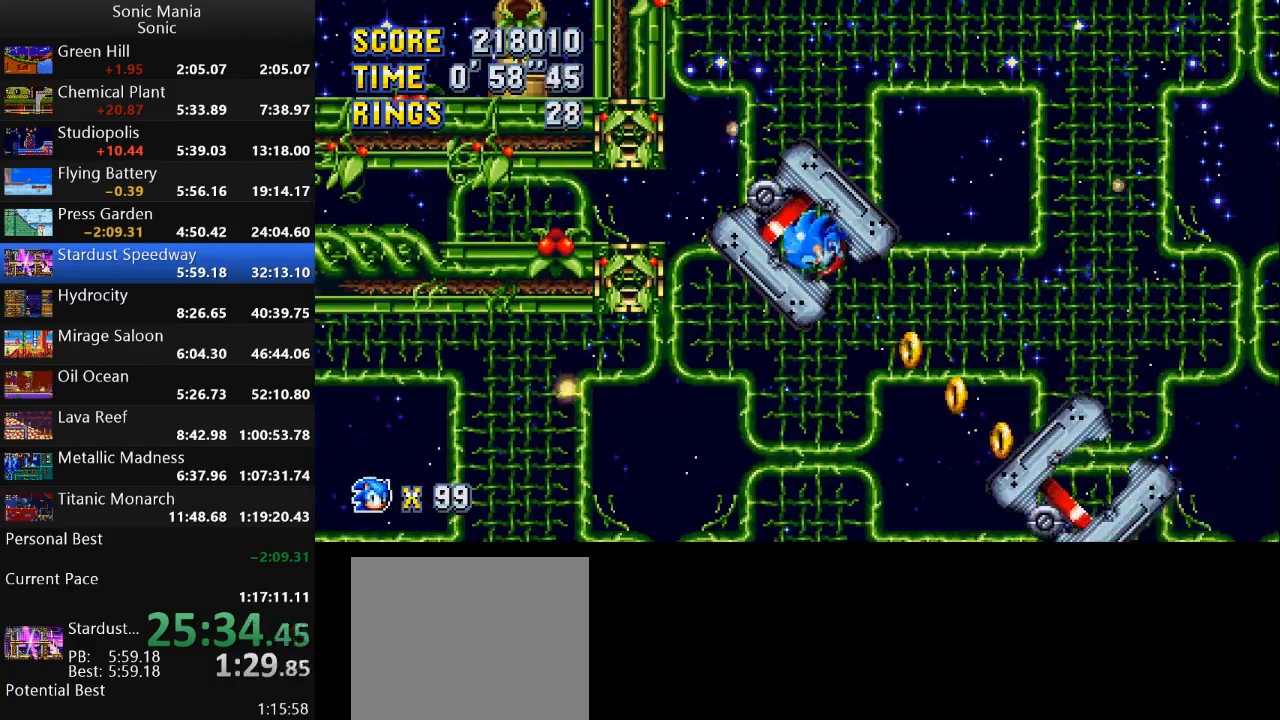
{"buttons": [], "left_stick": "center", "right_stick": "center", "events": [[167, "A", "down"], [300, "A", "up"]]}
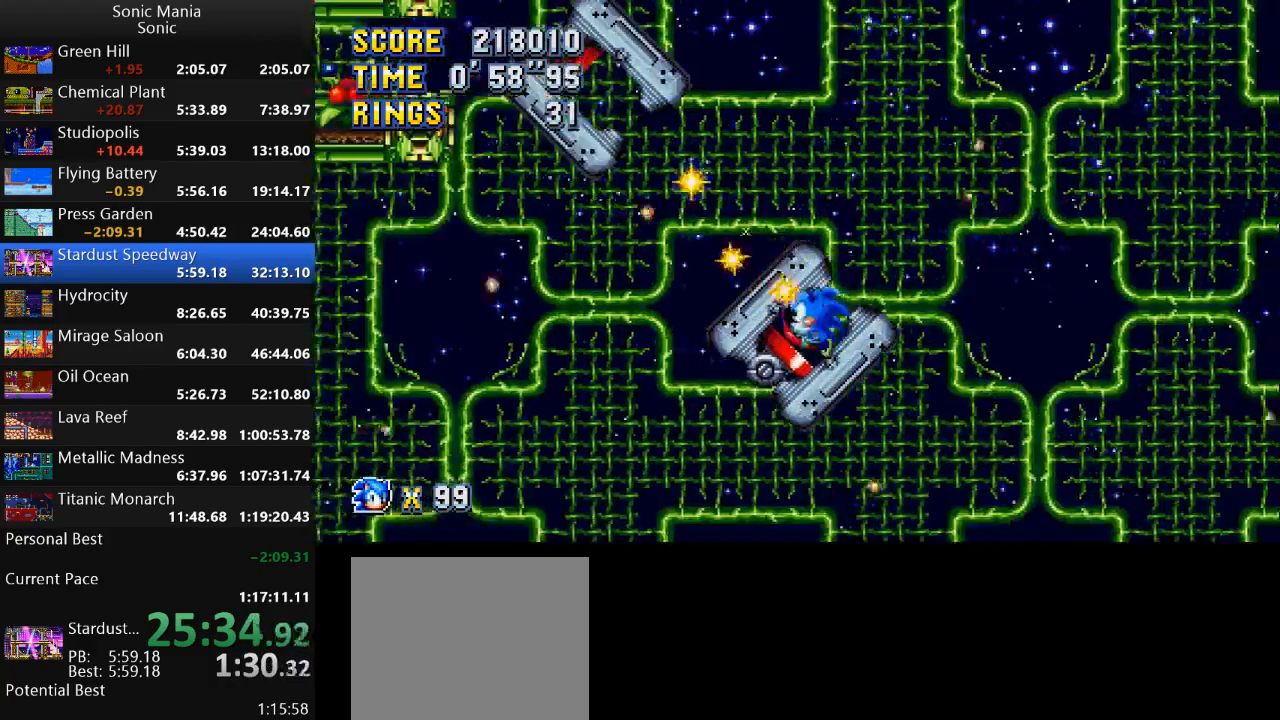
{"buttons": [], "left_stick": "center", "right_stick": "center", "events": []}
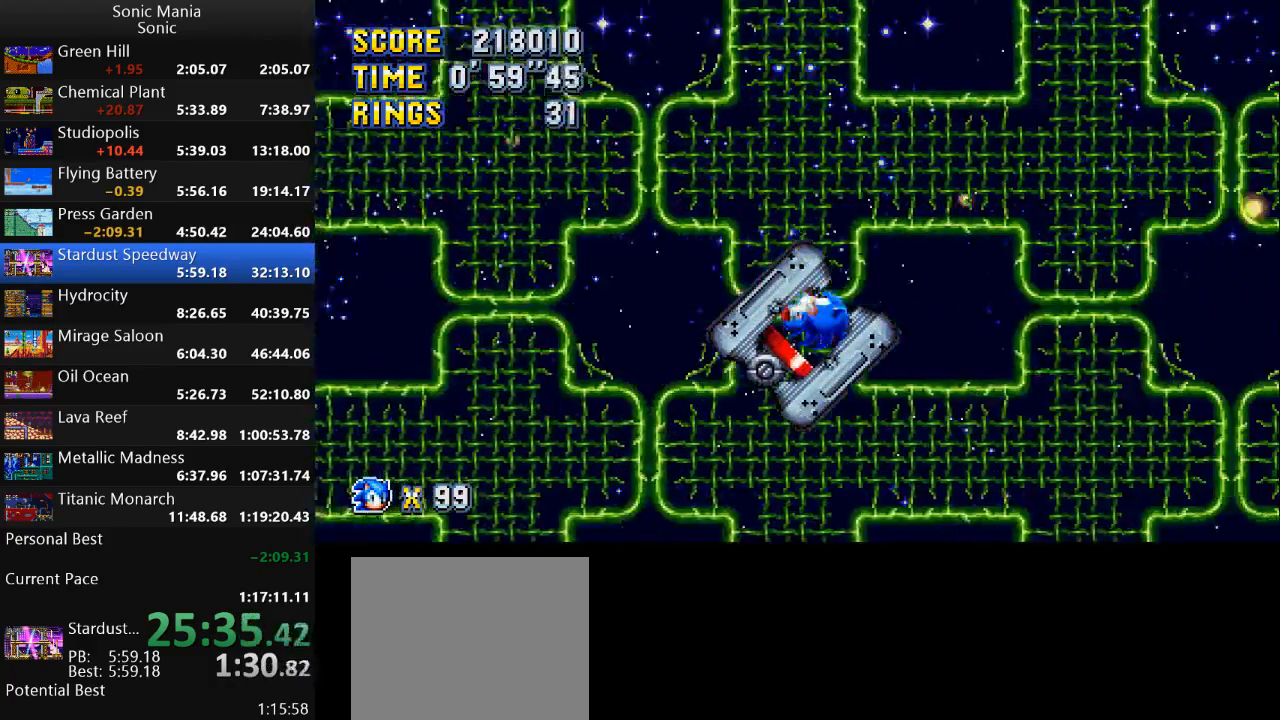
{"buttons": [], "left_stick": "center", "right_stick": "center", "events": []}
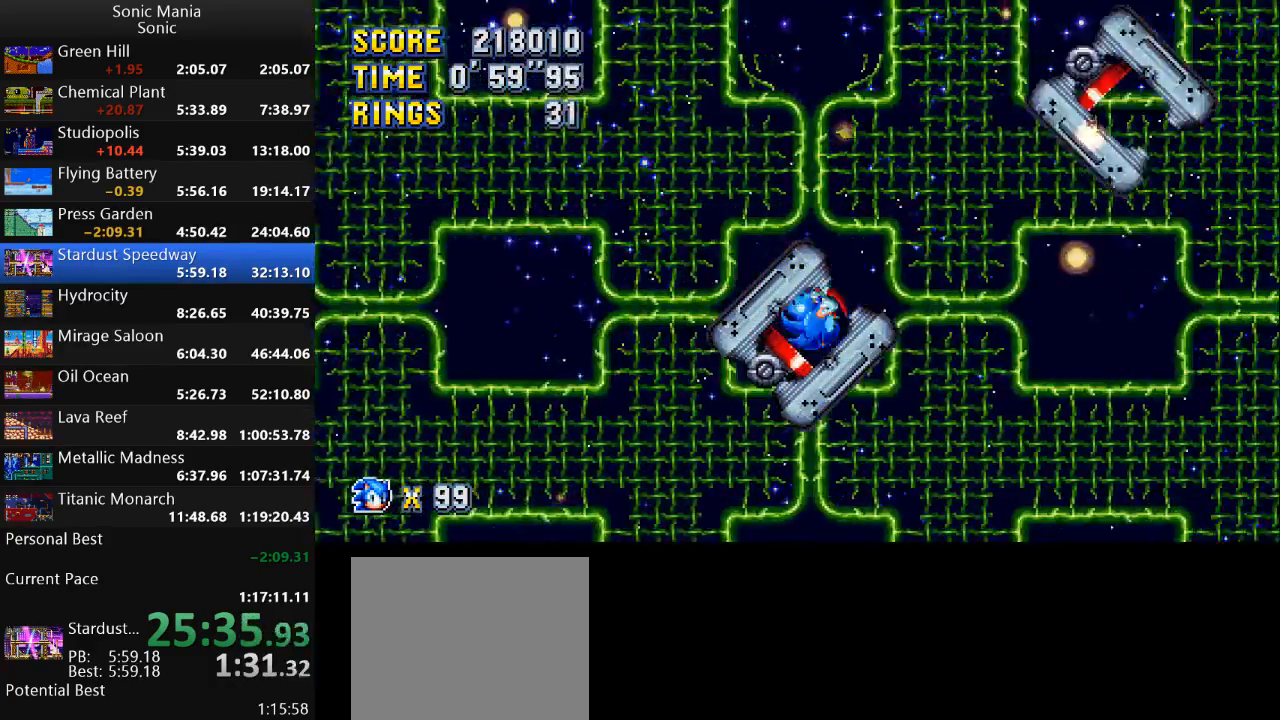
{"buttons": [], "left_stick": "center", "right_stick": "center", "events": [[233, "A", "down"], [367, "A", "up"]]}
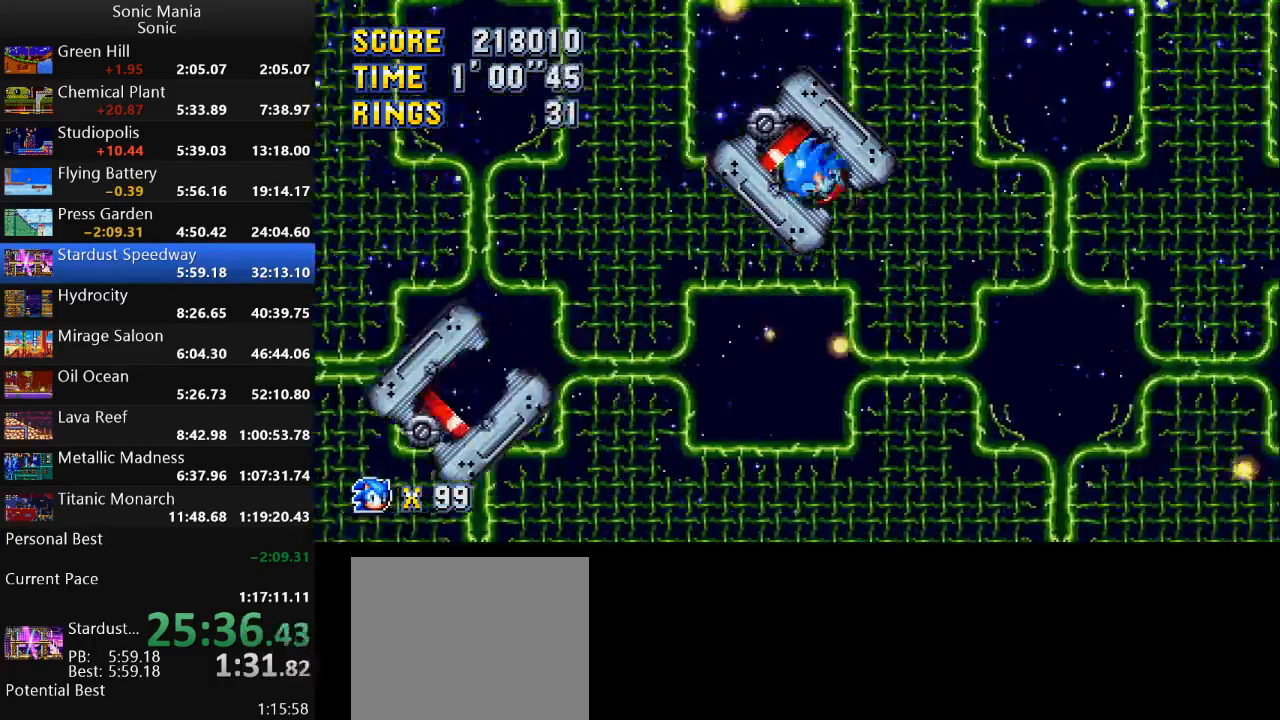
{"buttons": [], "left_stick": "center", "right_stick": "center", "events": []}
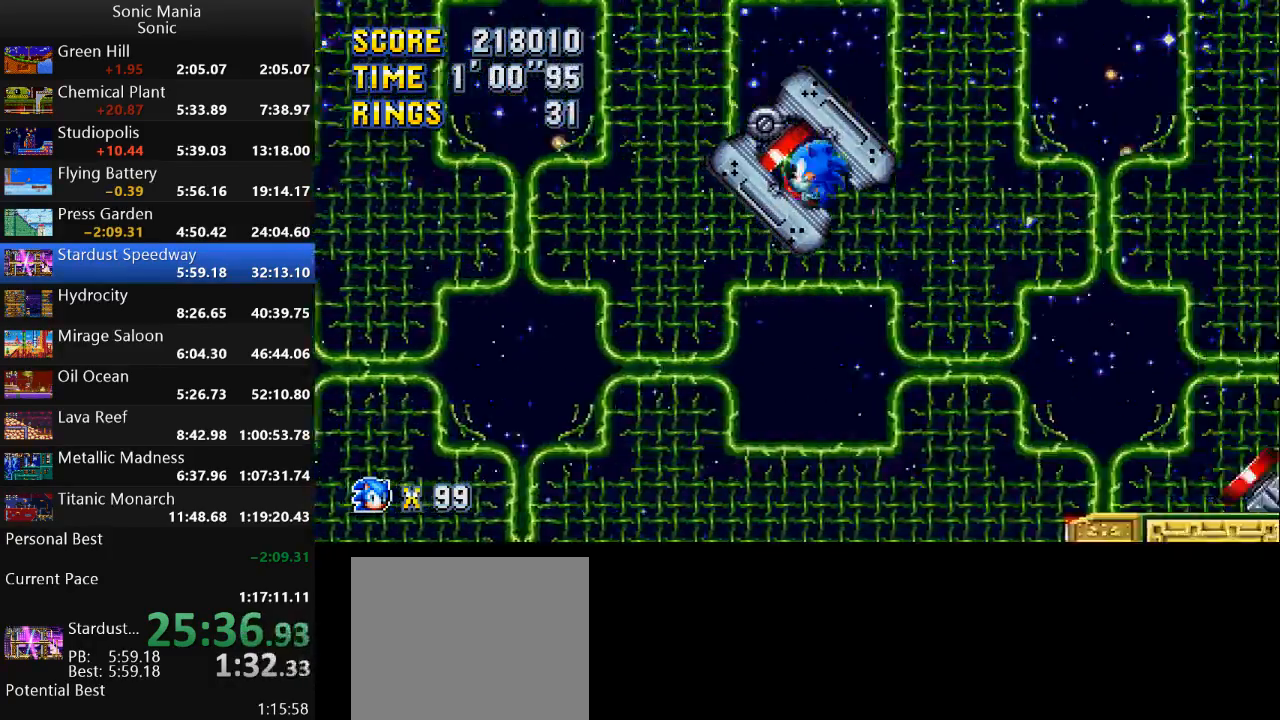
{"buttons": [], "left_stick": "center", "right_stick": "center", "events": []}
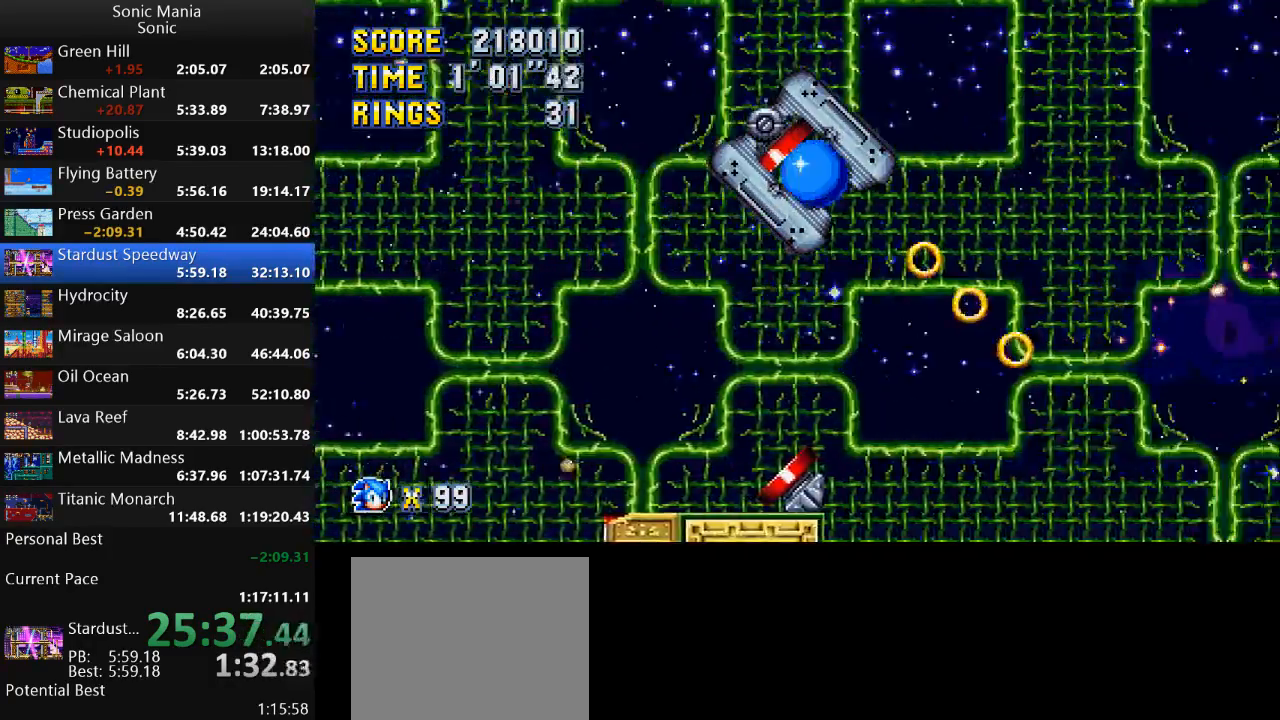
{"buttons": [], "left_stick": "down", "right_stick": "center", "events": [[100, "A", "down"], [233, "A", "up"], [467, "left_stick", "down"]]}
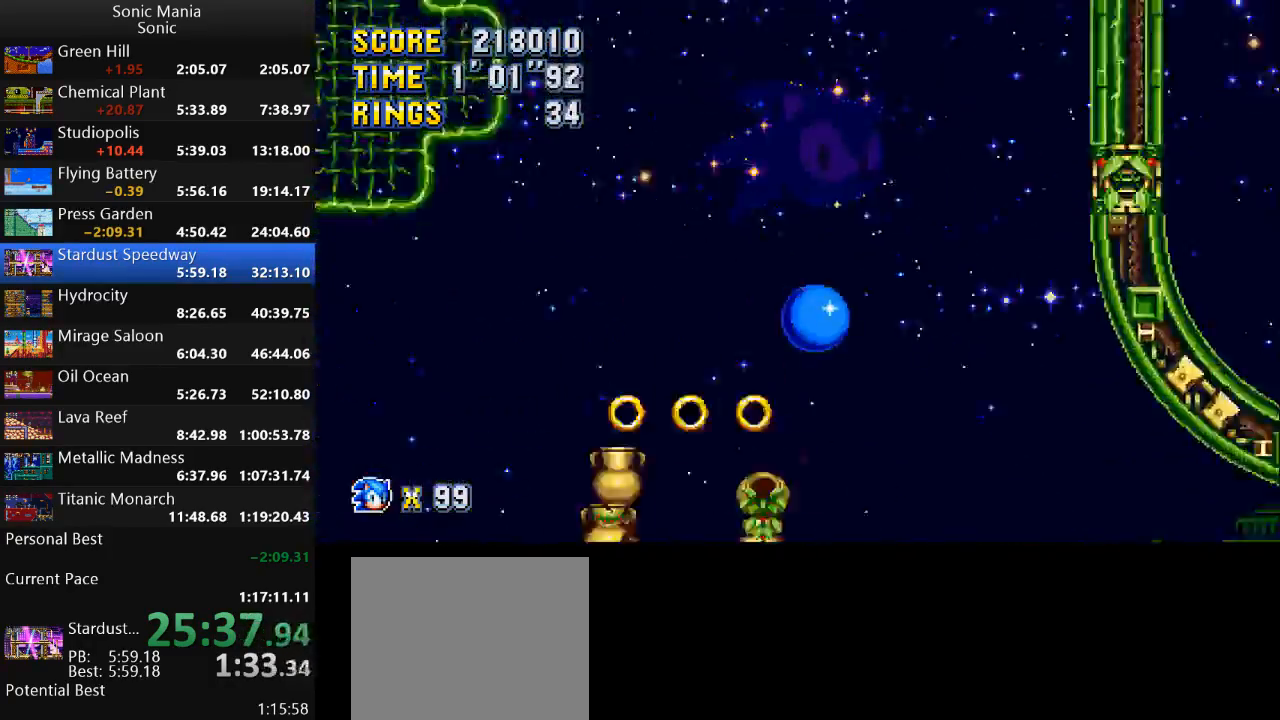
{"buttons": [], "left_stick": "down", "right_stick": "center", "events": []}
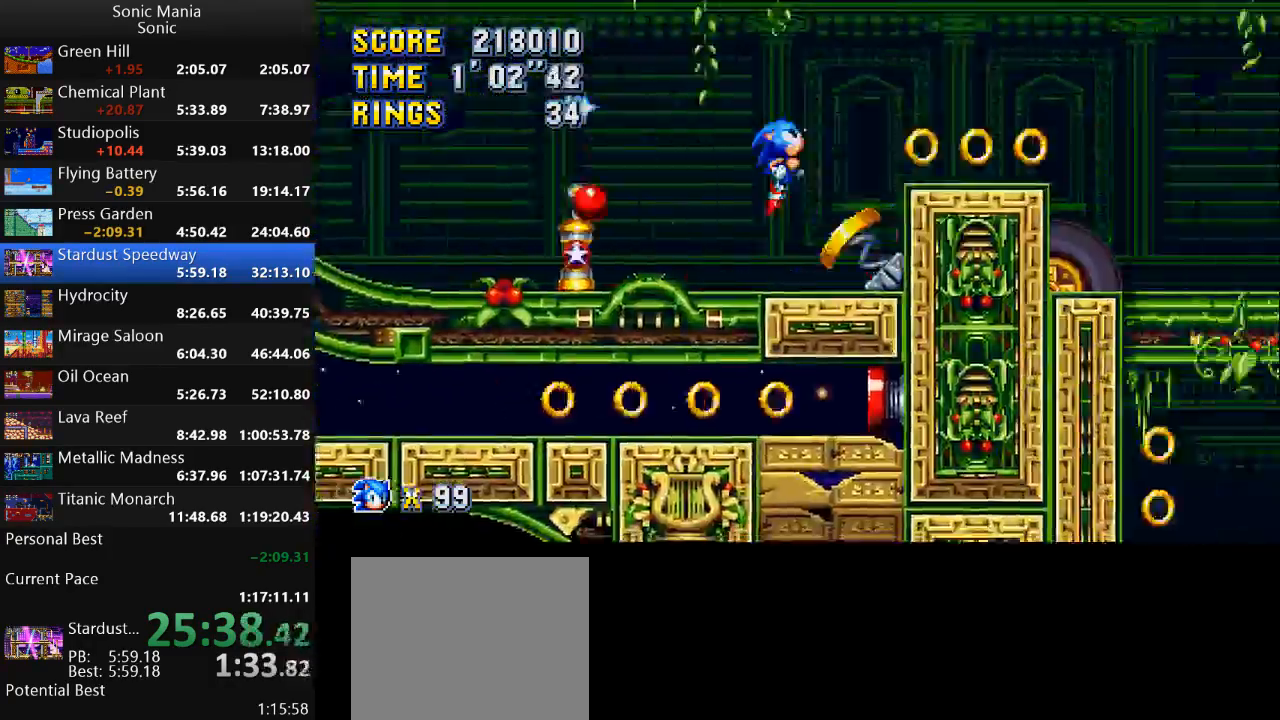
{"buttons": [], "left_stick": "right", "right_stick": "center"}
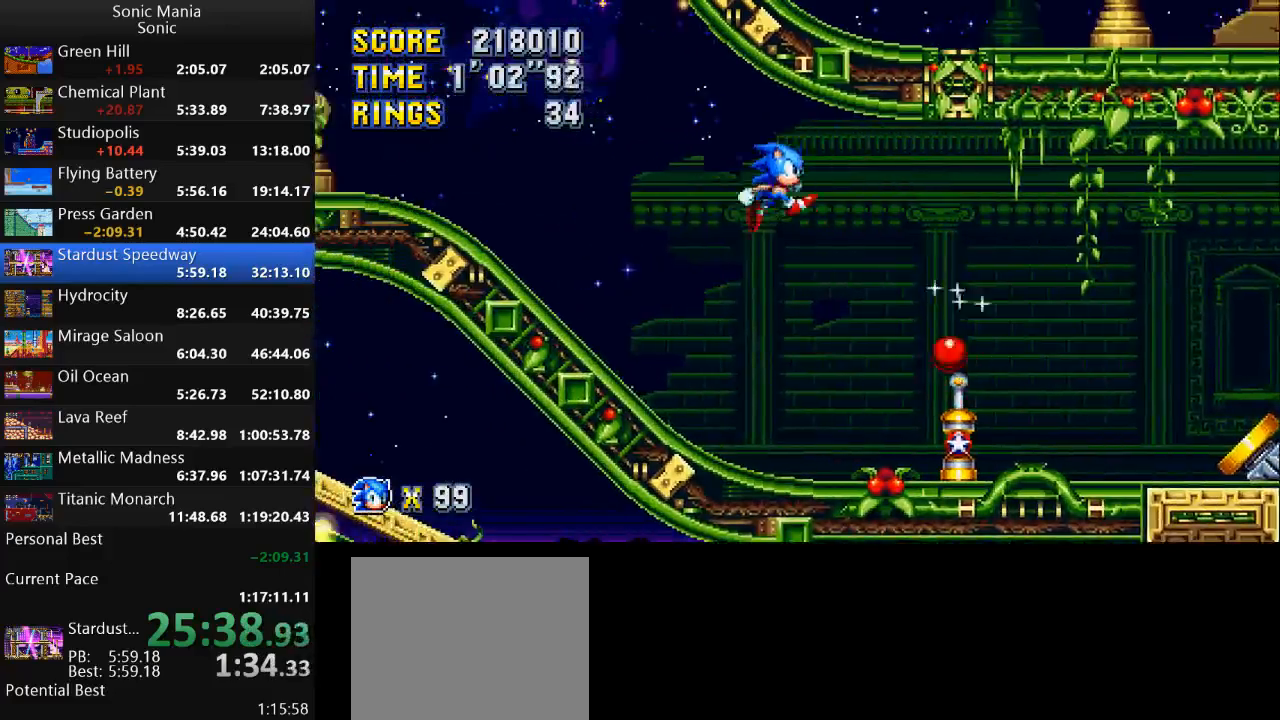
{"buttons": [], "left_stick": "right", "right_stick": "center", "events": []}
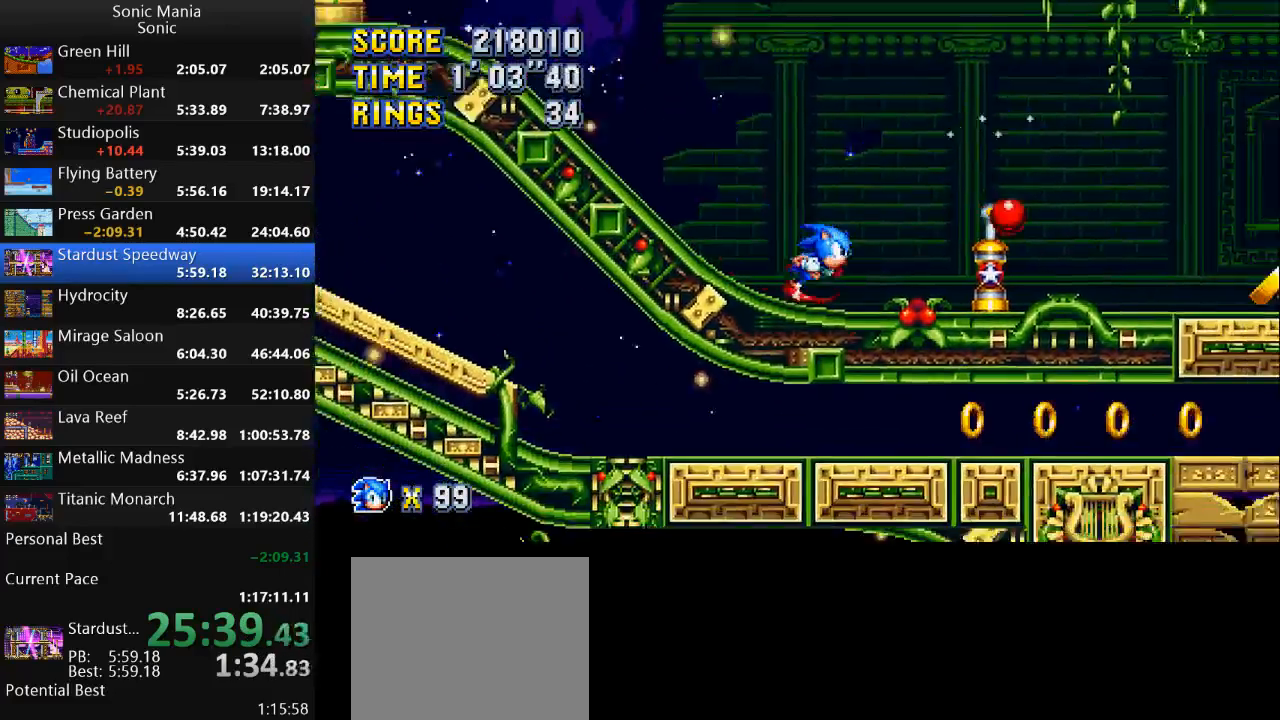
{"buttons": ["A"], "left_stick": "right", "right_stick": "center", "events": [[333, "A", "down"]]}
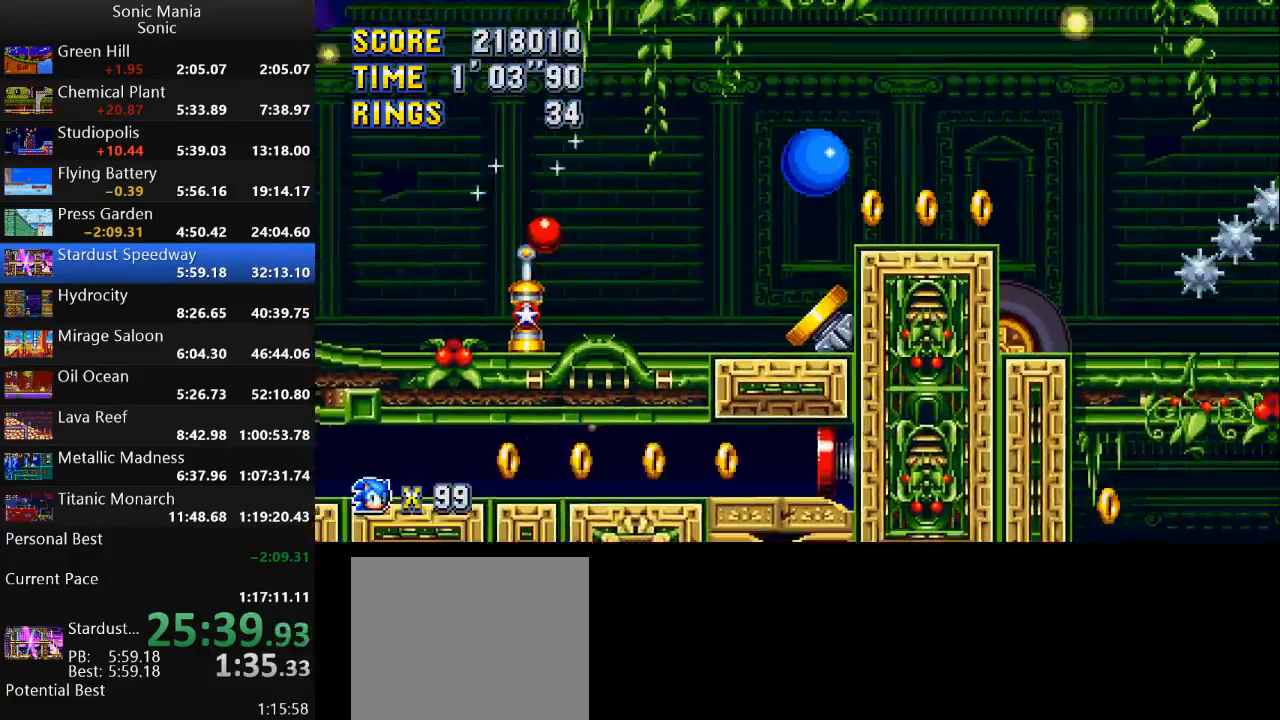
{"buttons": ["B"], "left_stick": "left", "right_stick": "center", "events": [[33, "A", "up"], [233, "B", "down"], [300, "left_stick", "left"]]}
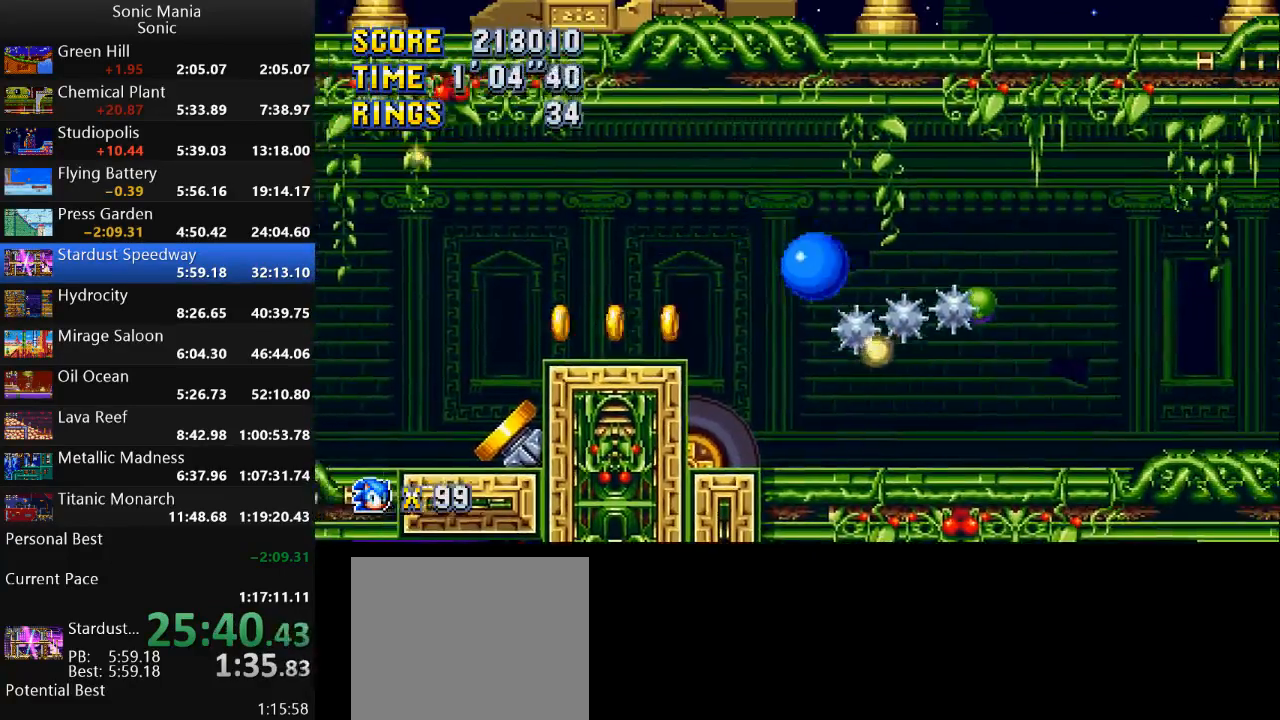
{"buttons": [], "left_stick": "right", "right_stick": "center", "events": [[200, "left_stick", "right"], [367, "B", "up"]]}
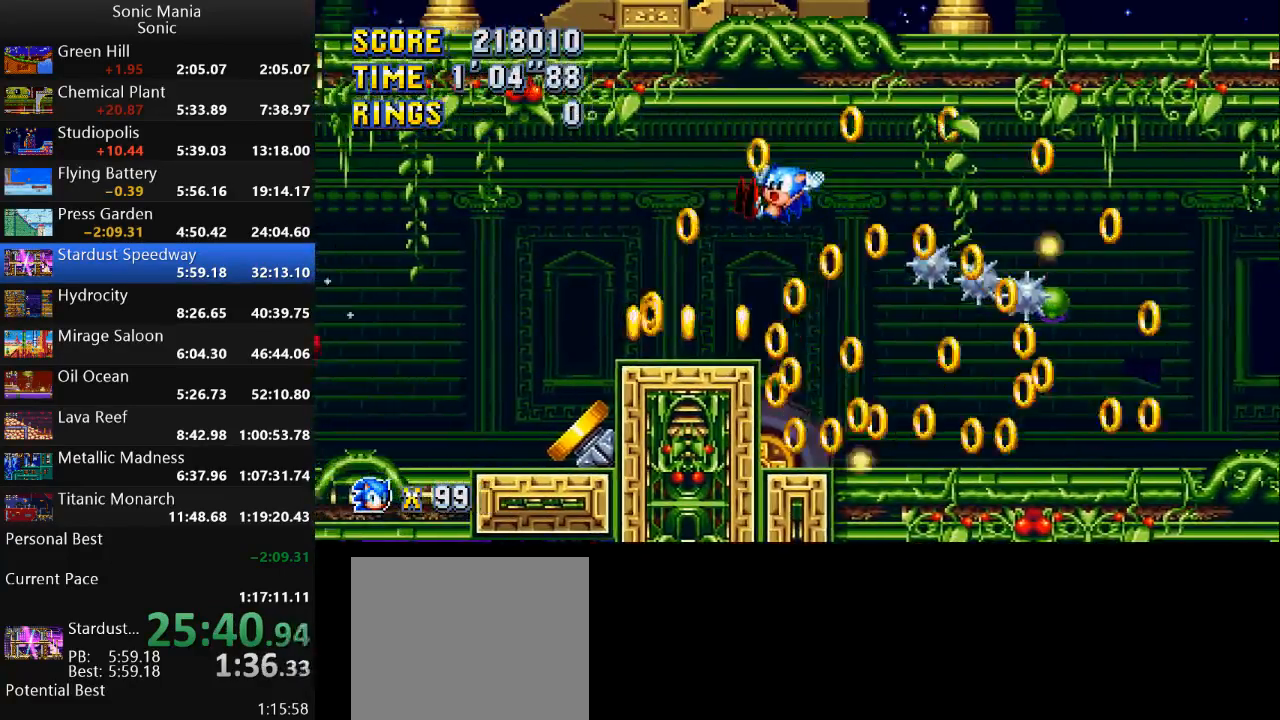
{"buttons": [], "left_stick": "center", "right_stick": "center", "events": [[500, "left_stick", "center"]]}
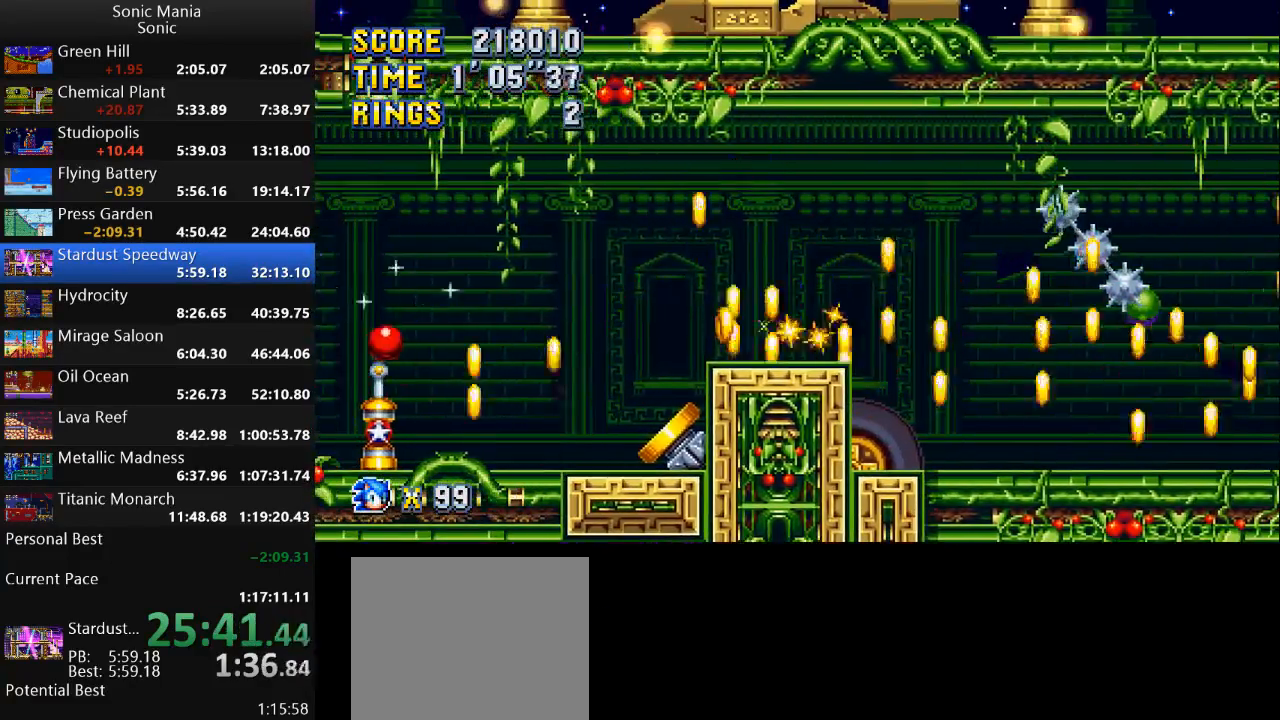
{"buttons": ["A", "B"], "left_stick": "down", "right_stick": "center", "events": [[200, "left_stick", "down"], [233, "A", "down"], [300, "B", "down"], [333, "A", "up"], [367, "B", "up"], [400, "A", "down"], [467, "B", "down"]]}
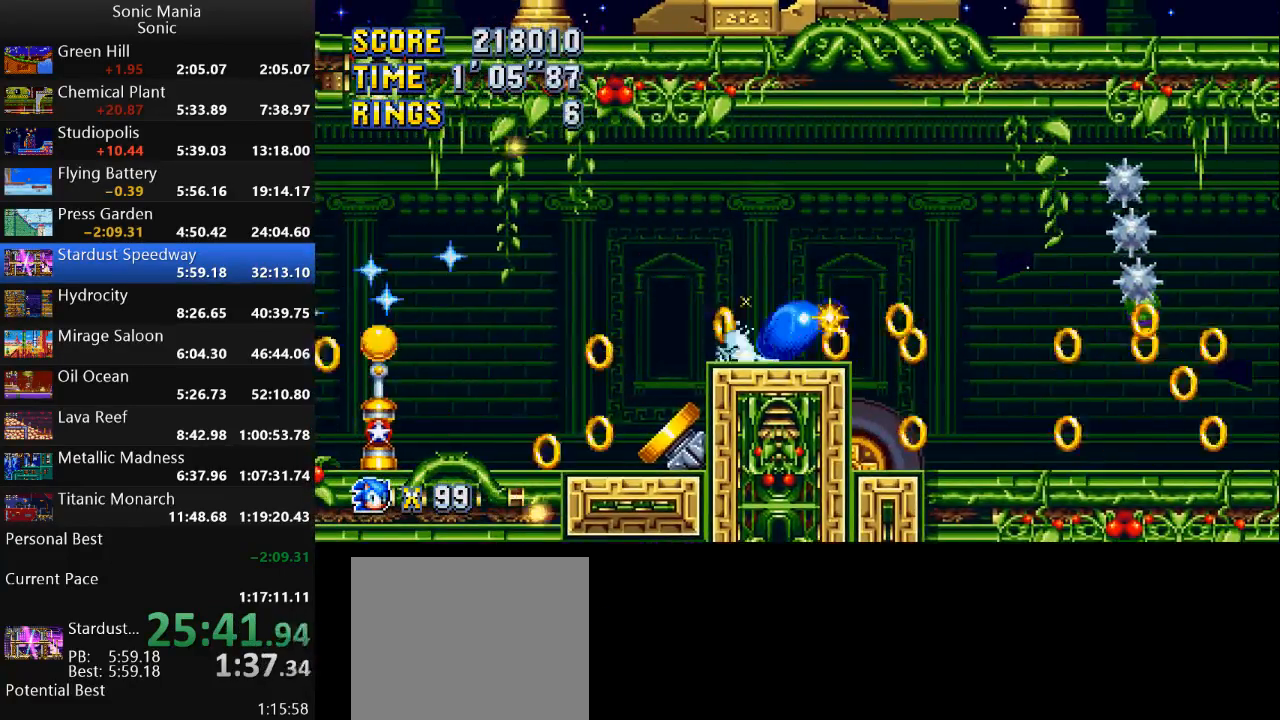
{"buttons": [], "left_stick": "right", "right_stick": "center", "events": [[67, "left_stick", "center"], [100, "A", "up"], [100, "B", "up"], [367, "left_stick", "right"]]}